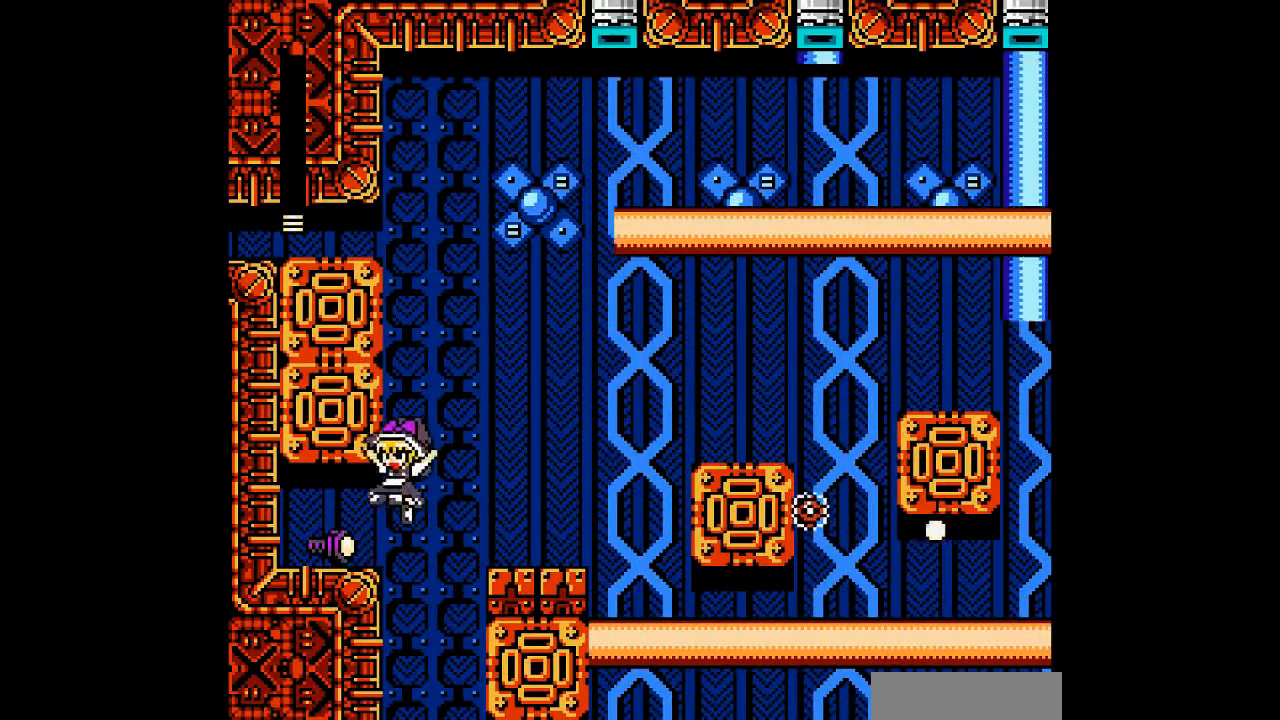
Gameplay with a controller; each line is a JSON object with the inputs held at the frame after it. "events" lists button and stick changes between this image and that frame as [ms after this image, input, new state], when the widget could be followed in between. Not read: A DPAD_RIGHT L3 R3 other_buttons.
{"buttons": ["DPAD_LEFT"], "events": []}
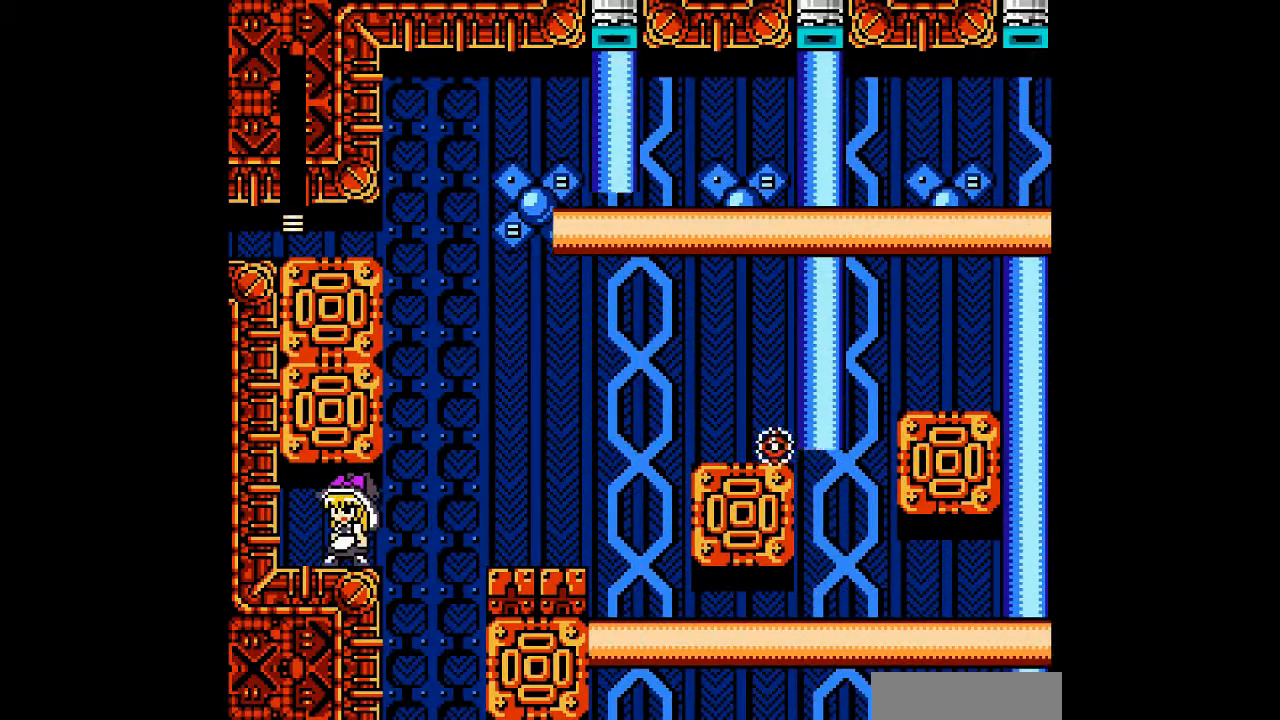
{"buttons": [], "events": [[167, "DPAD_LEFT", "up"]]}
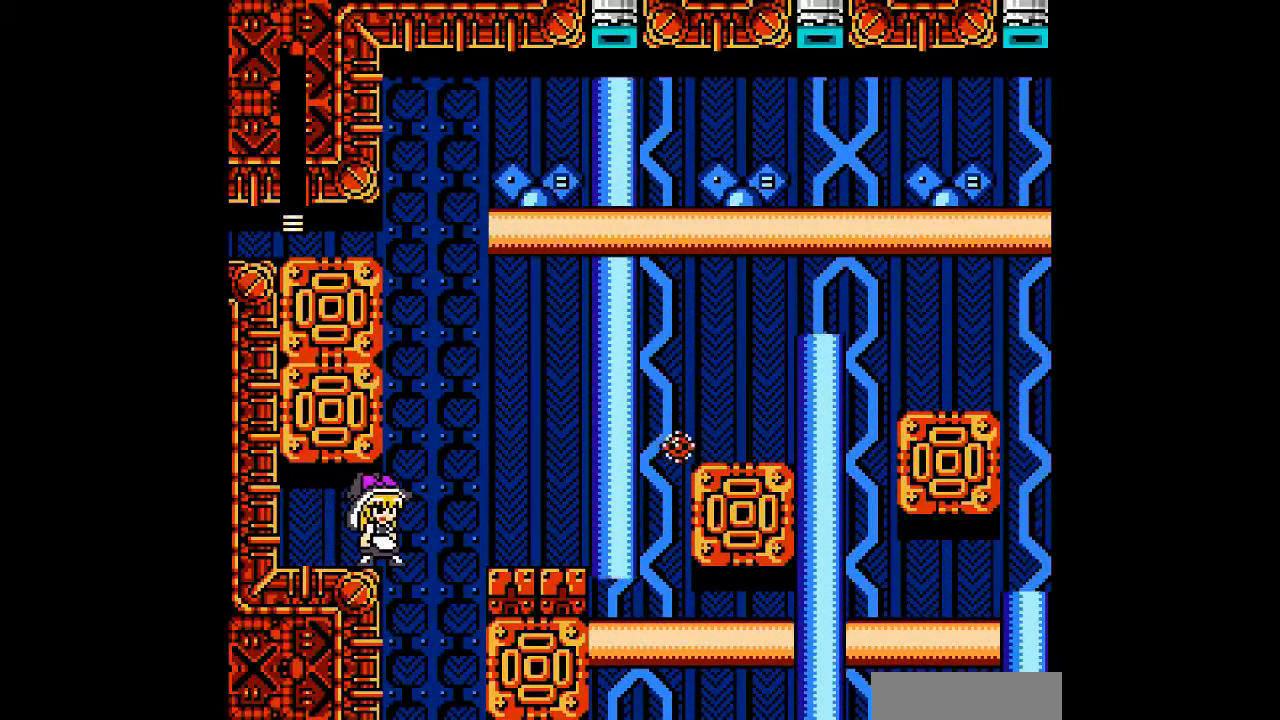
{"buttons": [], "events": []}
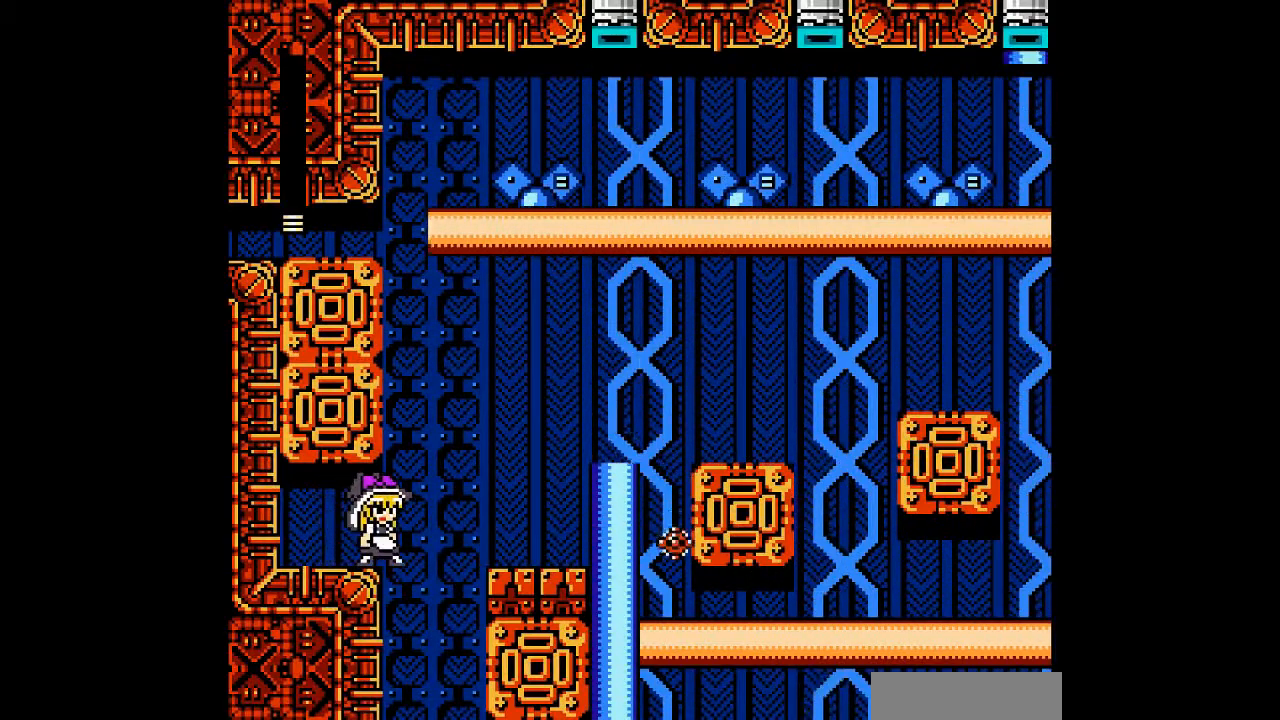
{"buttons": ["DPAD_LEFT"], "events": [[367, "DPAD_LEFT", "down"]]}
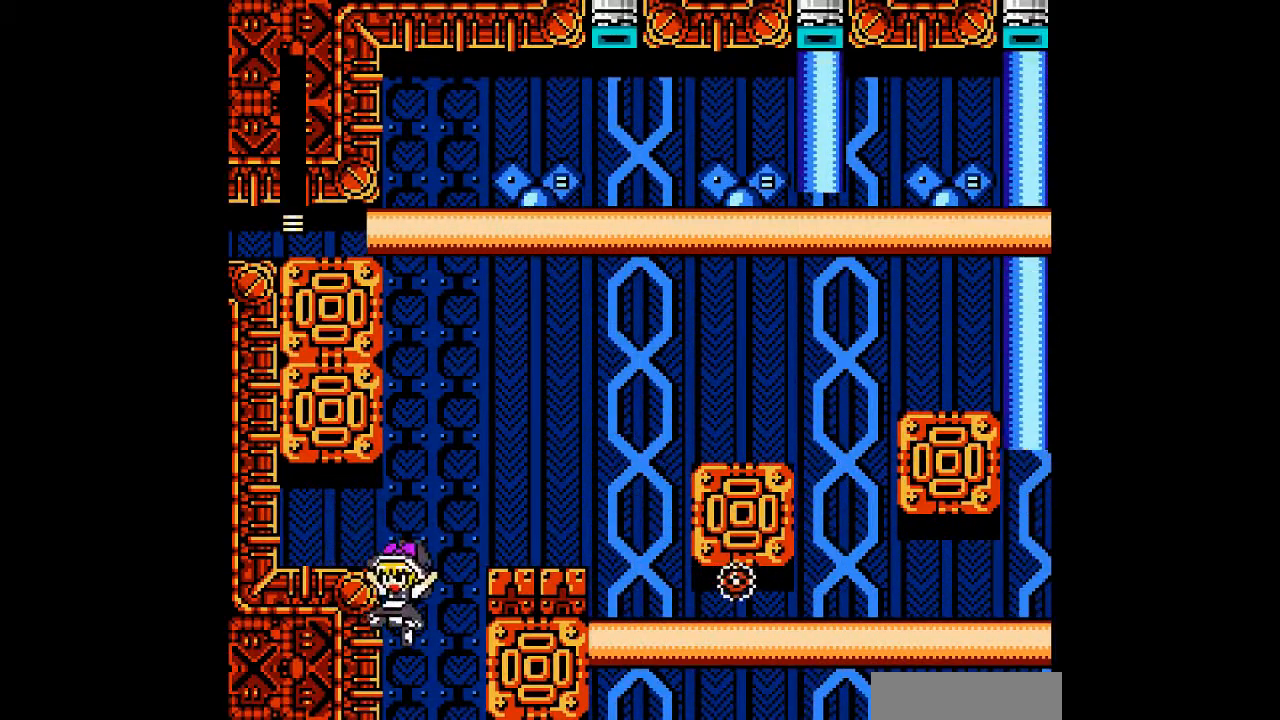
{"buttons": [], "events": [[200, "DPAD_LEFT", "up"]]}
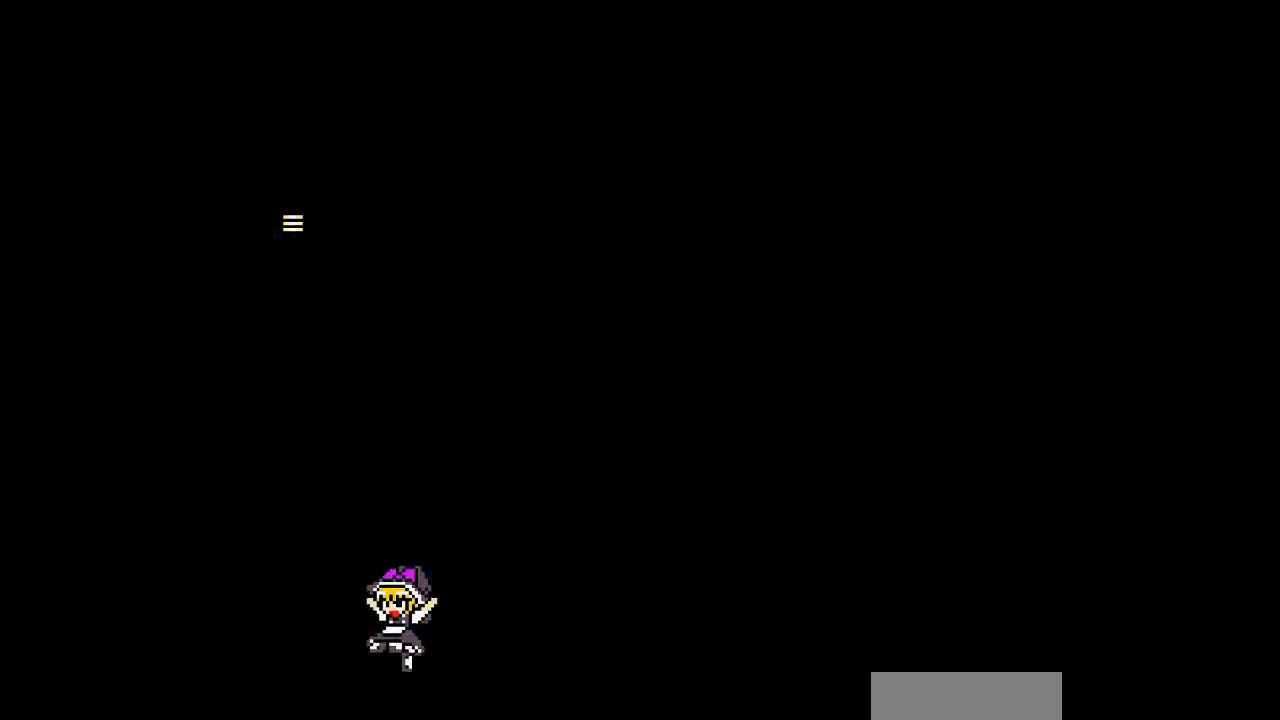
{"buttons": [], "events": []}
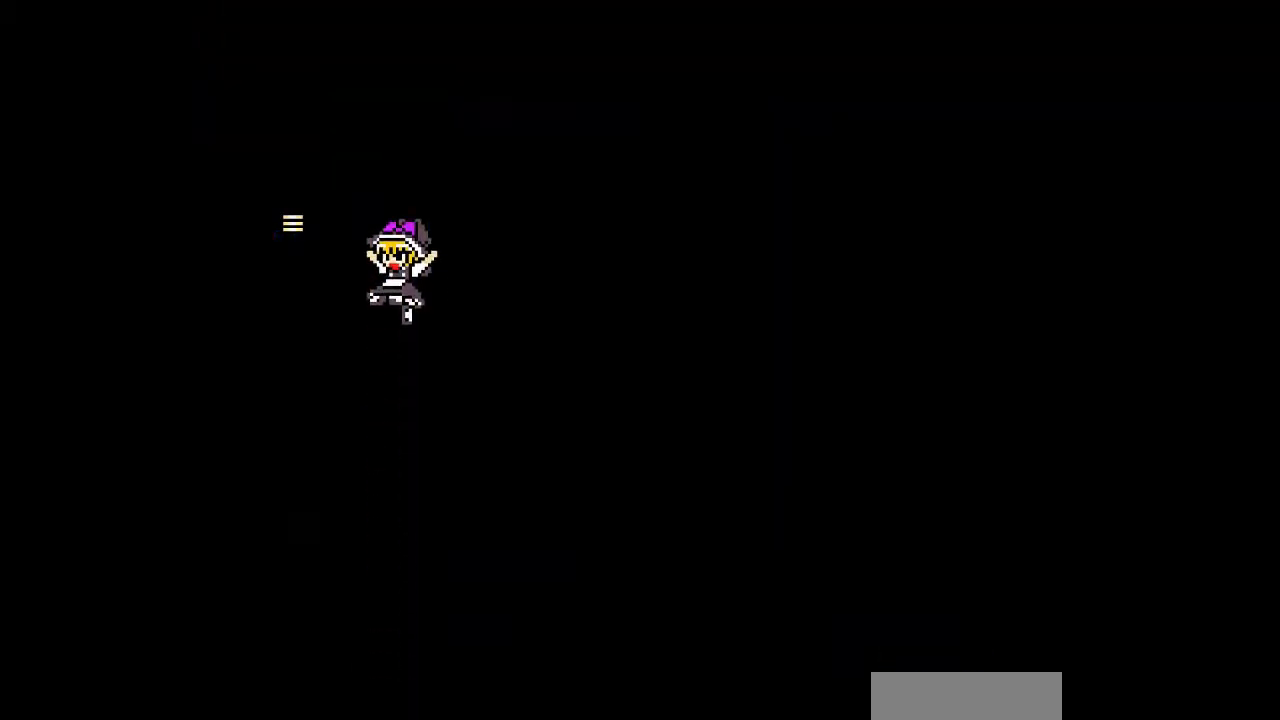
{"buttons": [], "events": []}
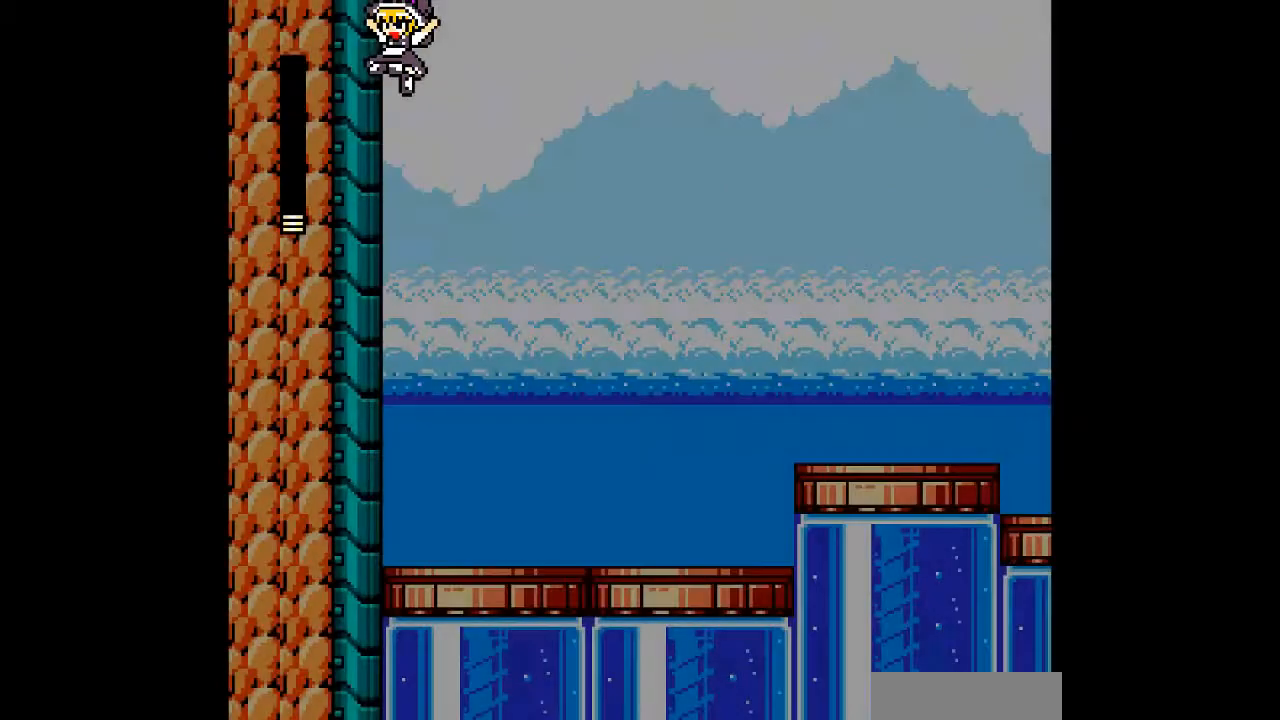
{"buttons": [], "events": []}
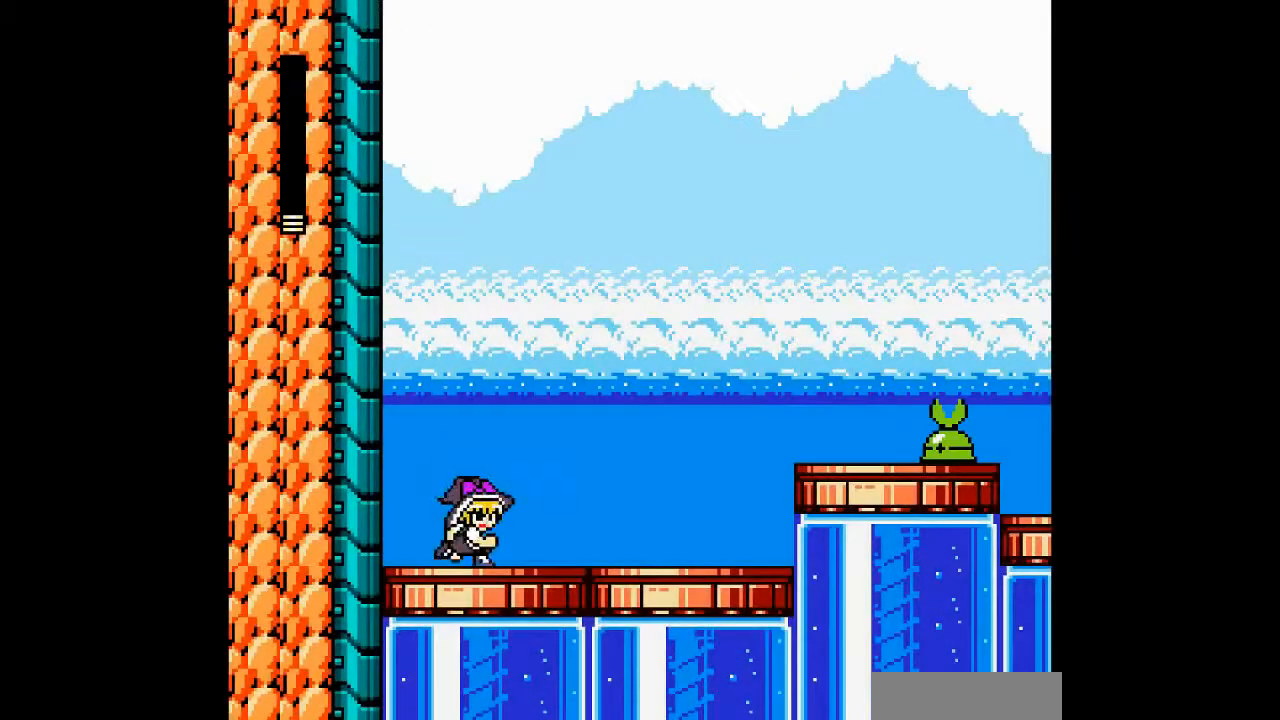
{"buttons": [], "events": [[133, "B", "down"], [267, "B", "up"]]}
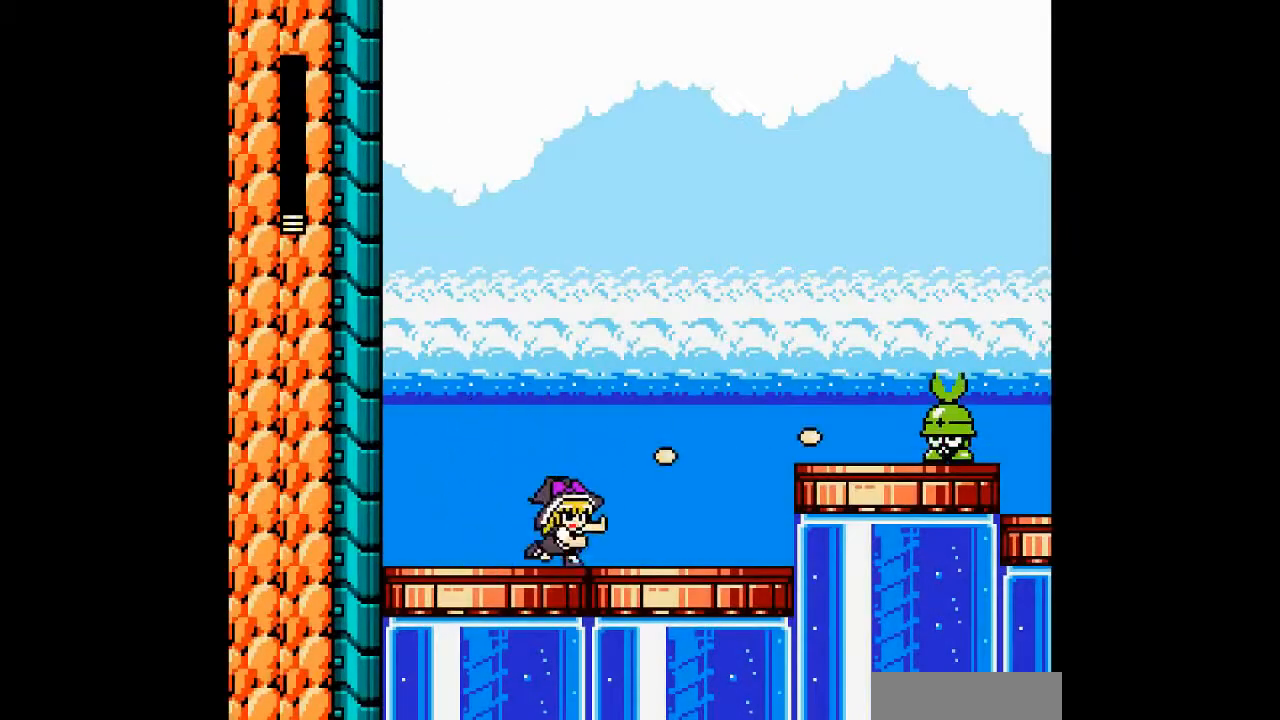
{"buttons": [], "events": [[33, "B", "down"], [167, "B", "up"]]}
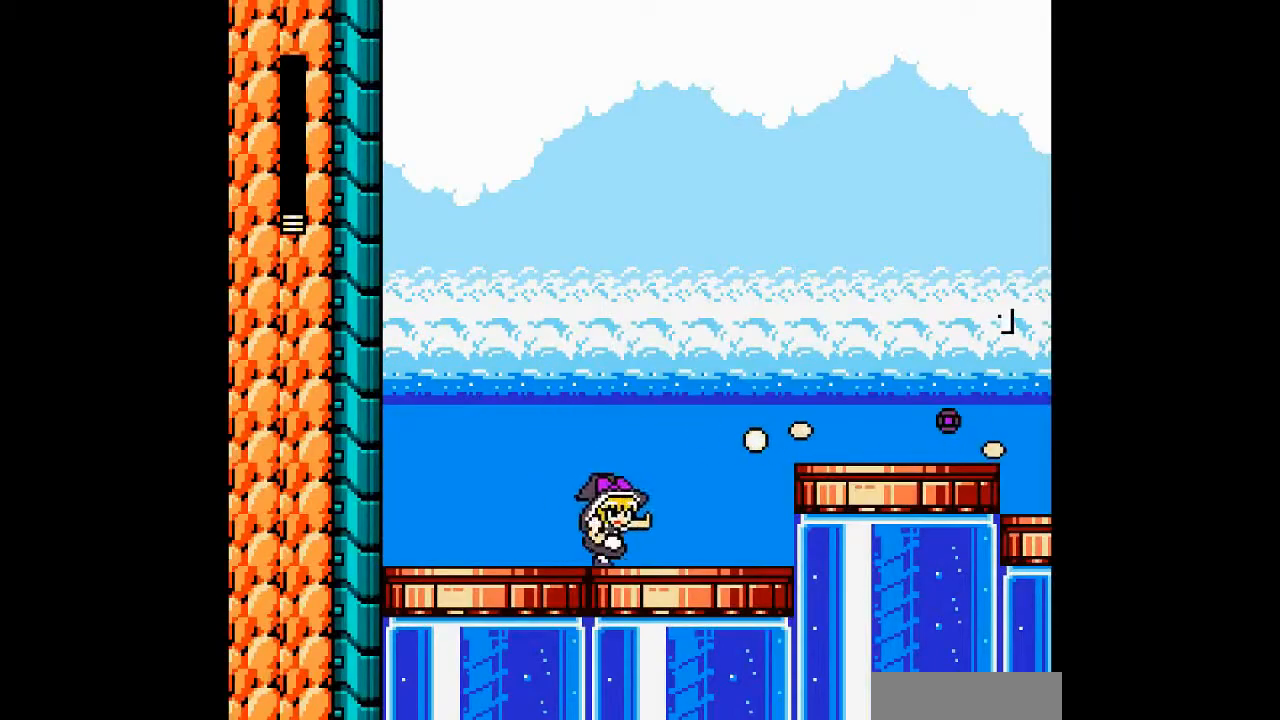
{"buttons": [], "events": [[67, "DPAD_LEFT", "down"], [167, "DPAD_LEFT", "up"]]}
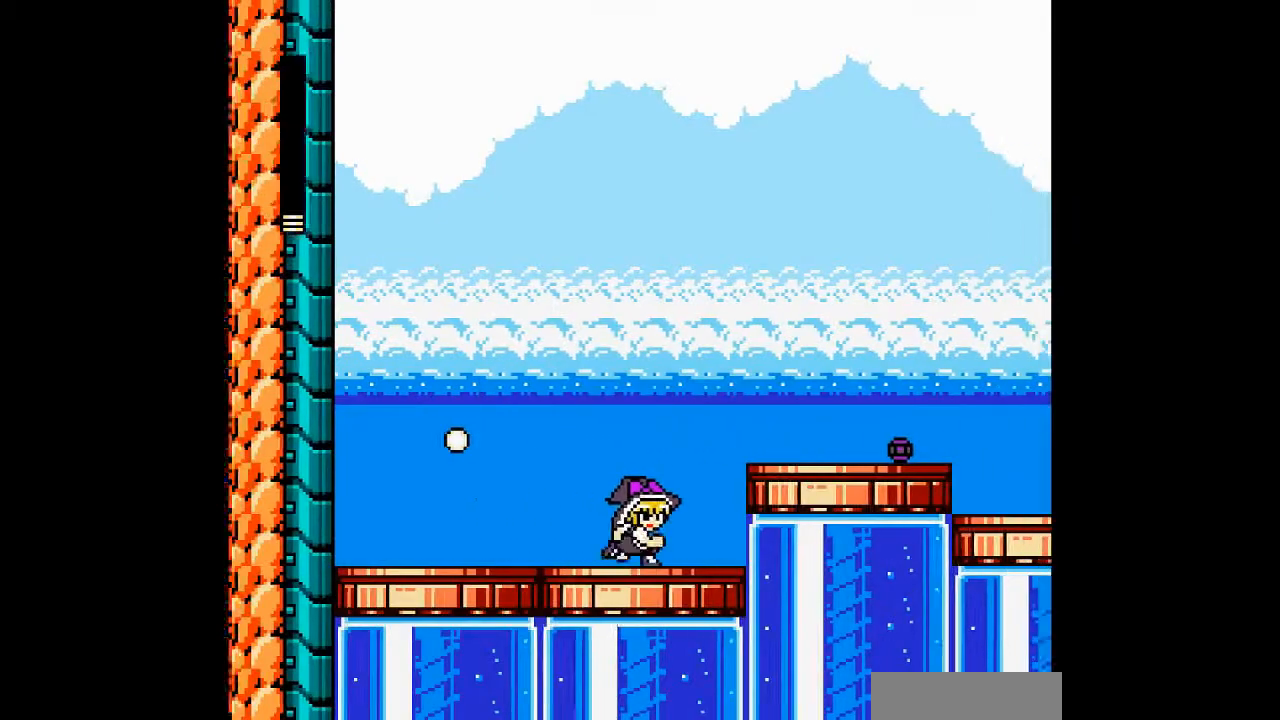
{"buttons": ["DPAD_DOWN"], "events": [[100, "B", "down"], [400, "B", "up"], [500, "DPAD_DOWN", "down"]]}
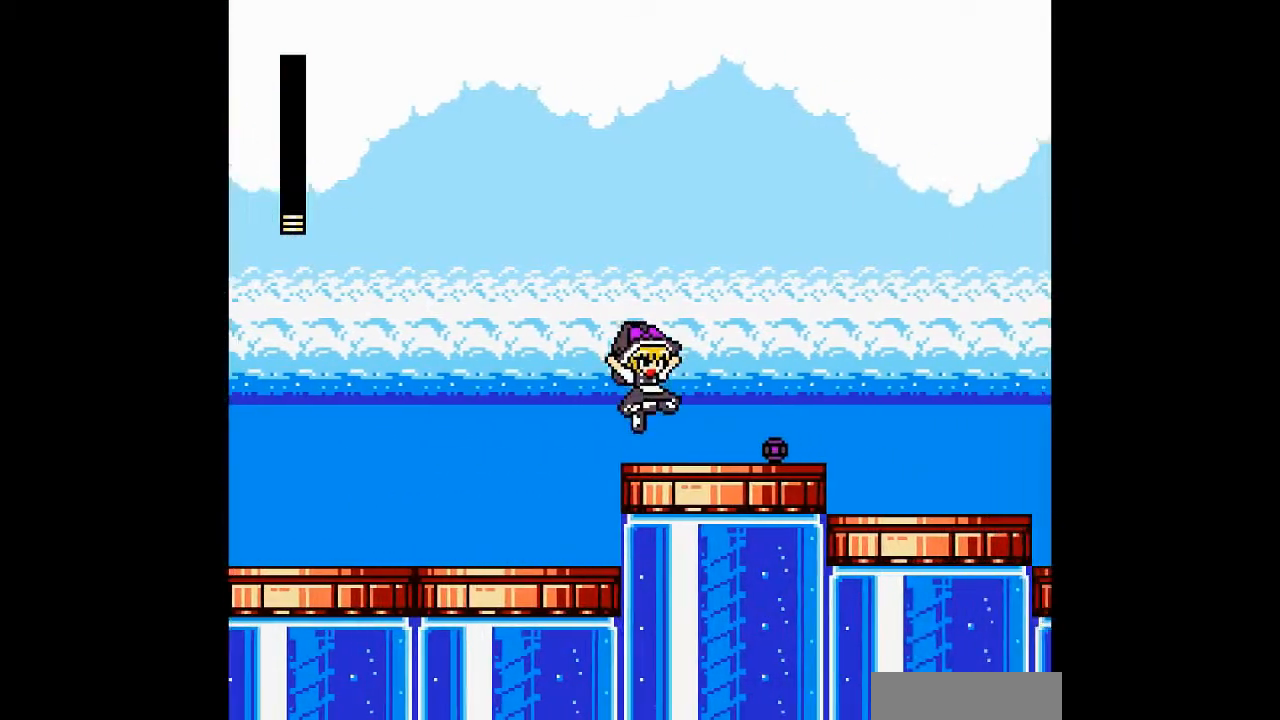
{"buttons": ["DPAD_DOWN"], "events": [[167, "B", "down"], [500, "B", "up"]]}
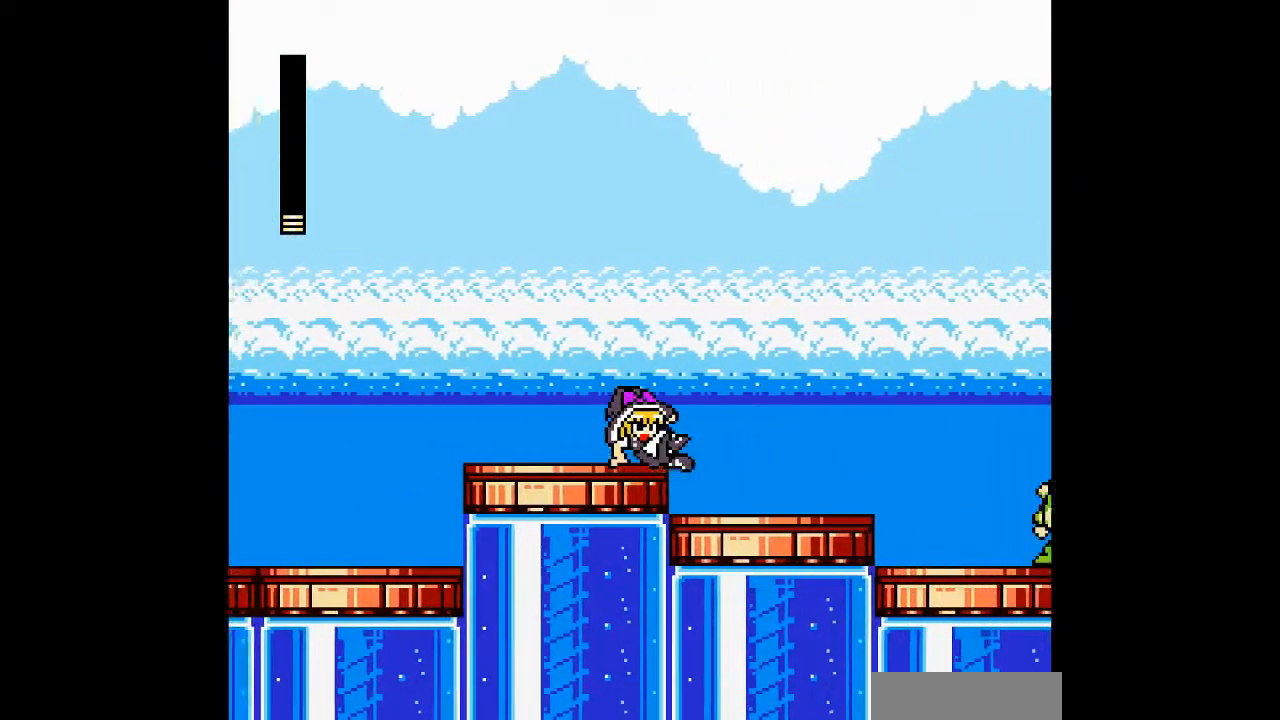
{"buttons": [], "events": [[400, "DPAD_DOWN", "up"]]}
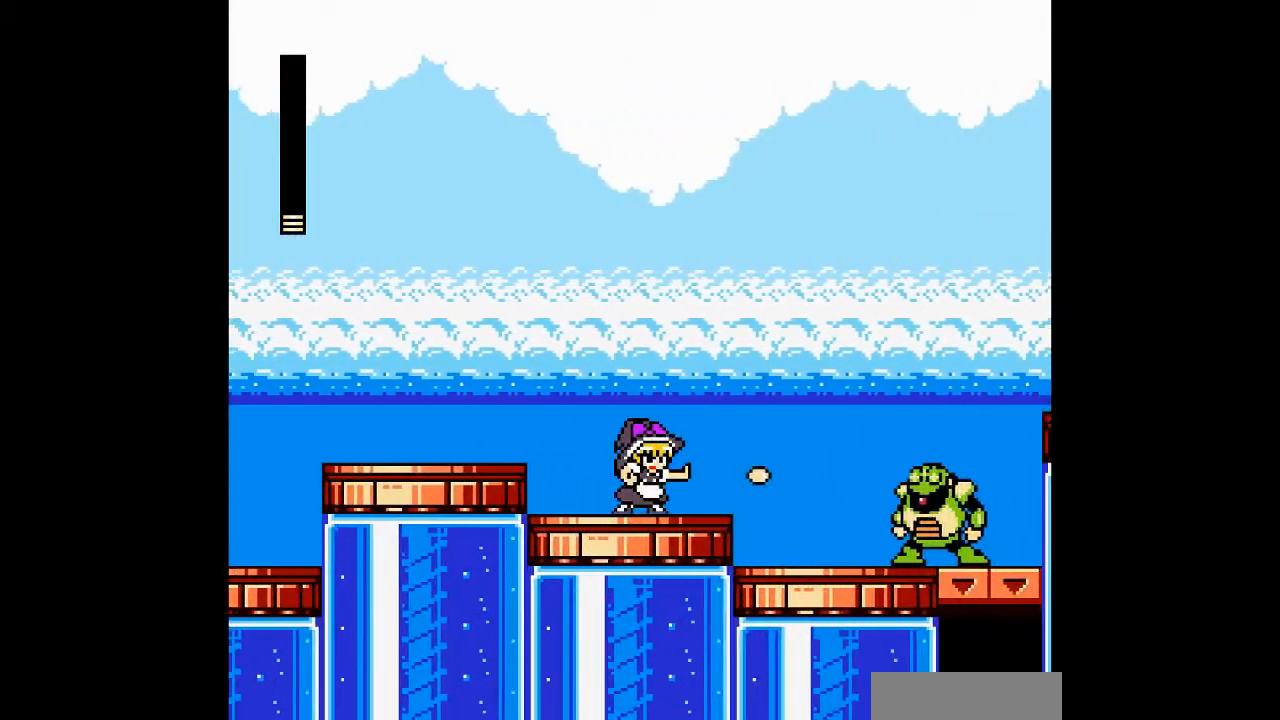
{"buttons": [], "events": []}
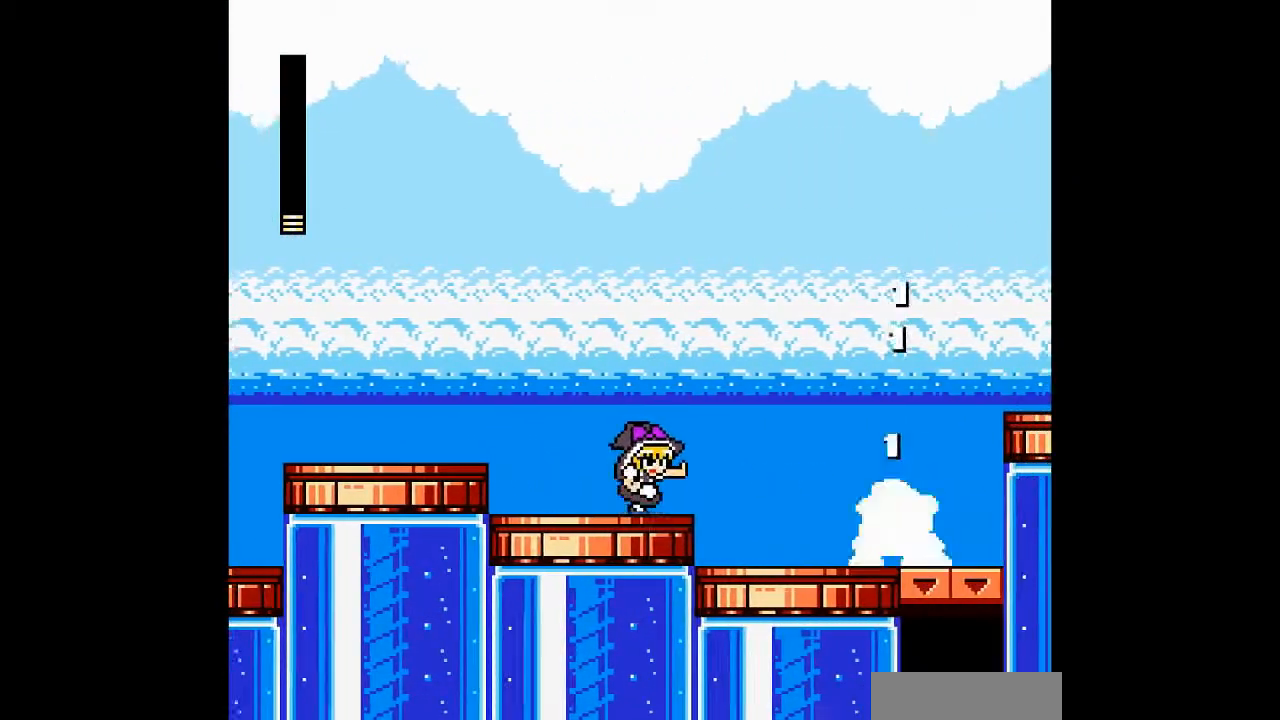
{"buttons": ["DPAD_DOWN"], "events": [[433, "DPAD_DOWN", "down"]]}
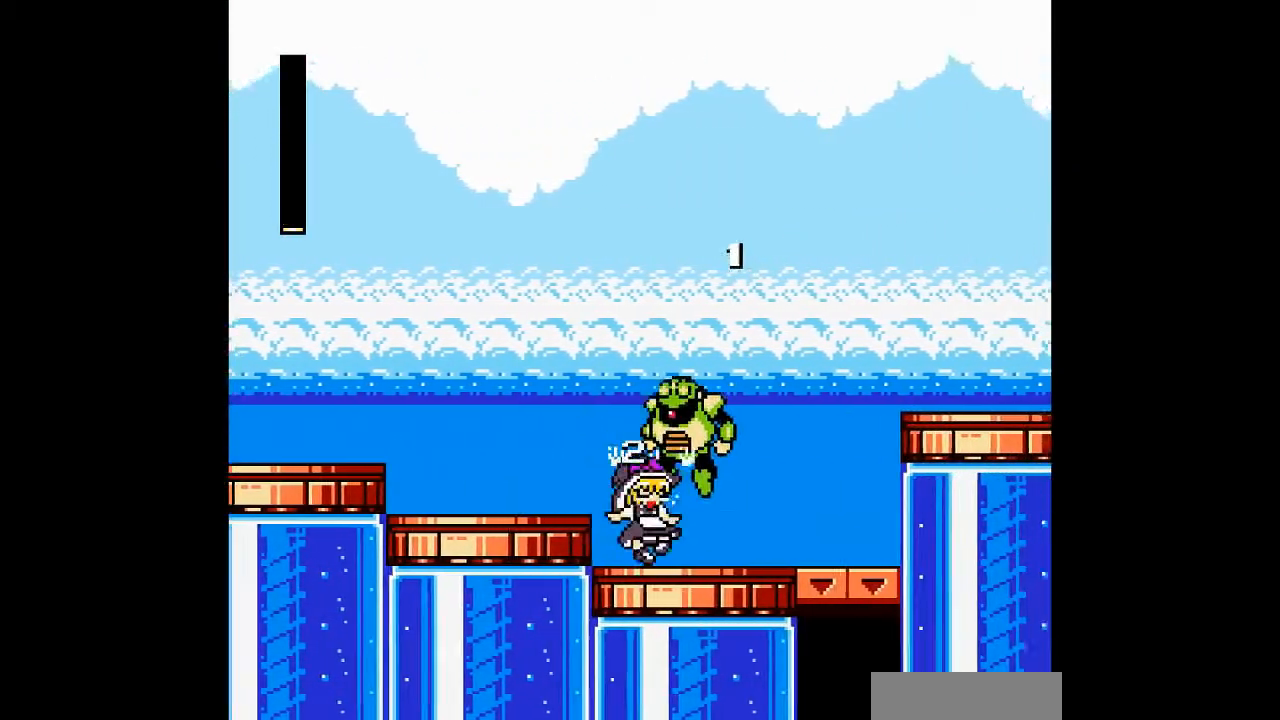
{"buttons": ["DPAD_DOWN"], "events": [[67, "B", "down"], [233, "B", "up"]]}
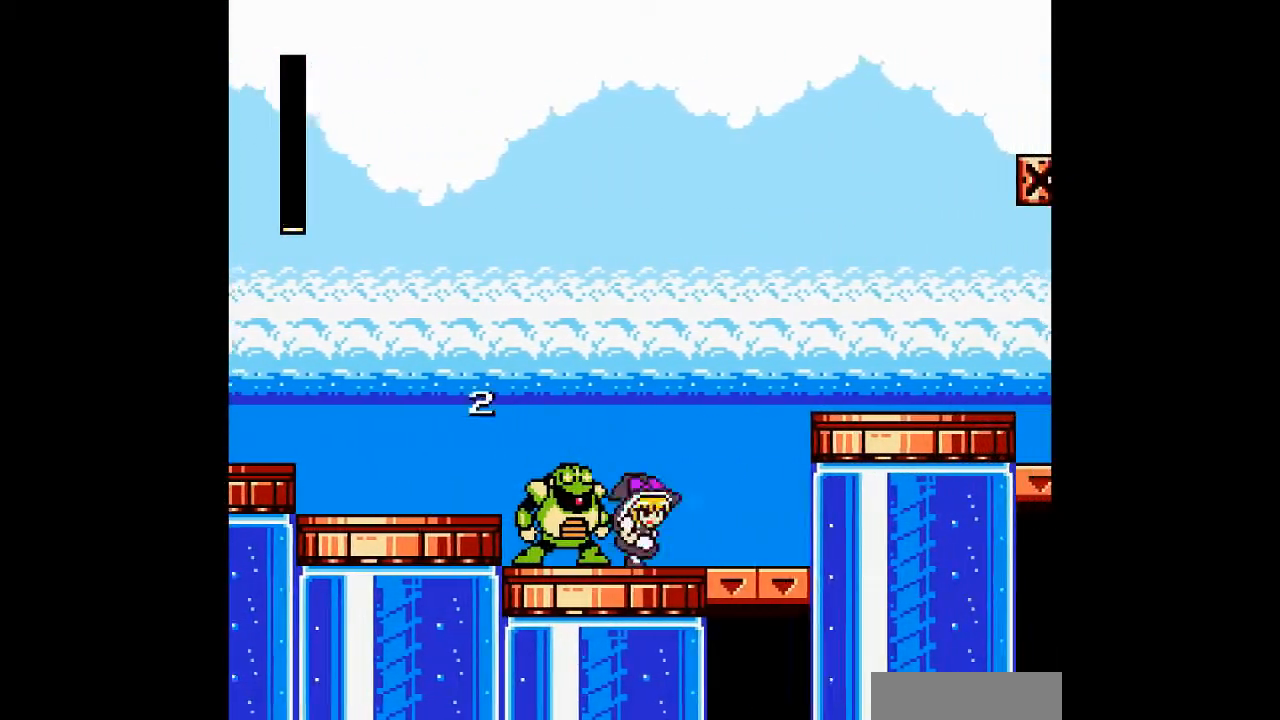
{"buttons": ["B"], "events": [[67, "DPAD_DOWN", "up"], [433, "B", "down"]]}
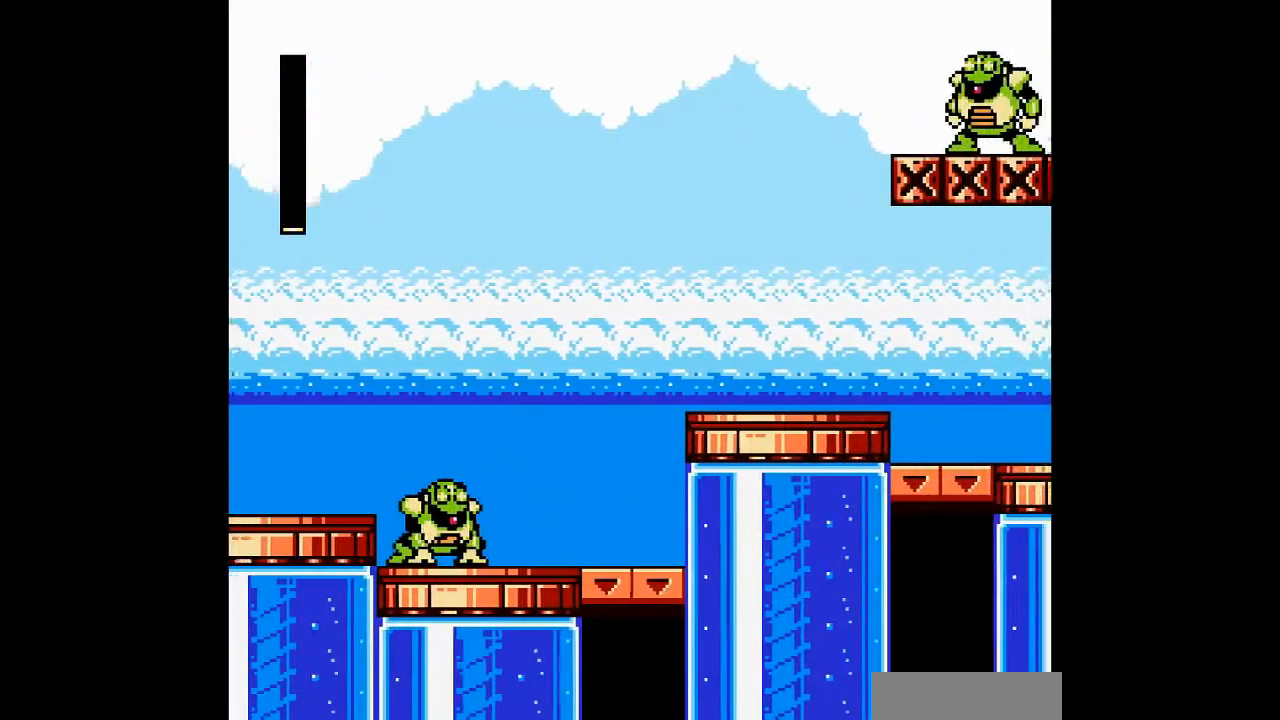
{"buttons": [], "events": [[333, "B", "up"]]}
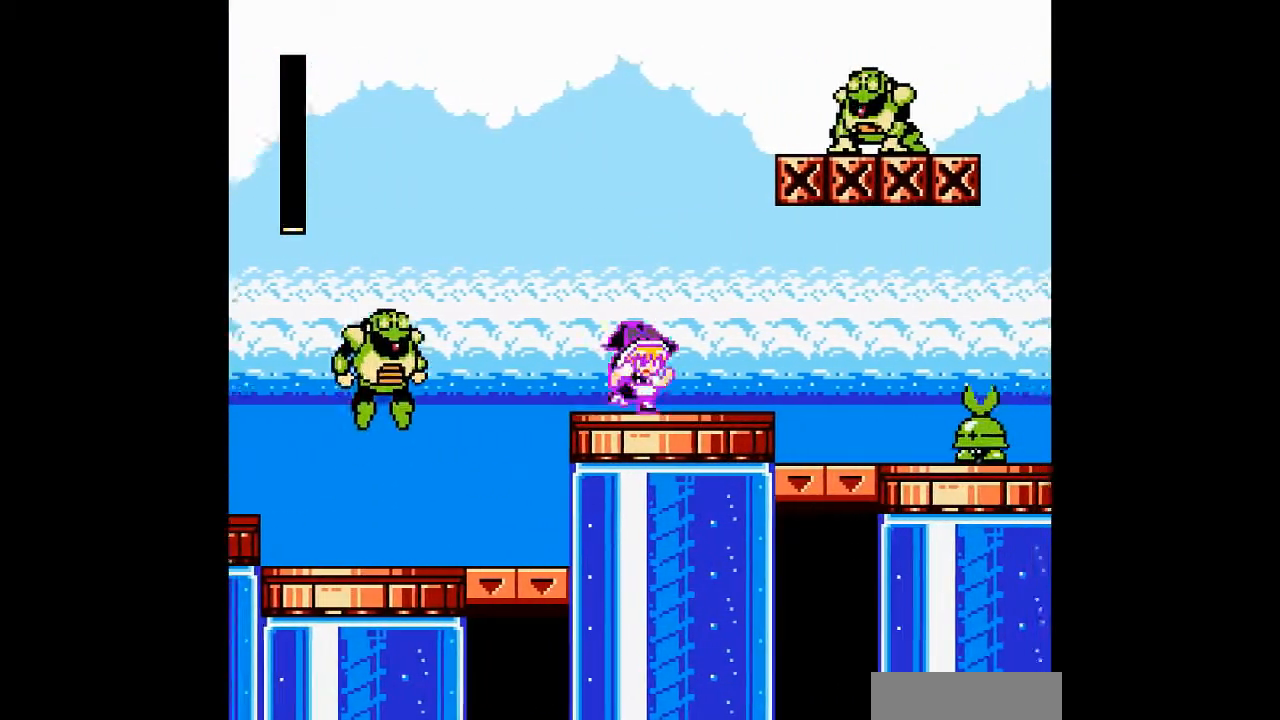
{"buttons": [], "events": []}
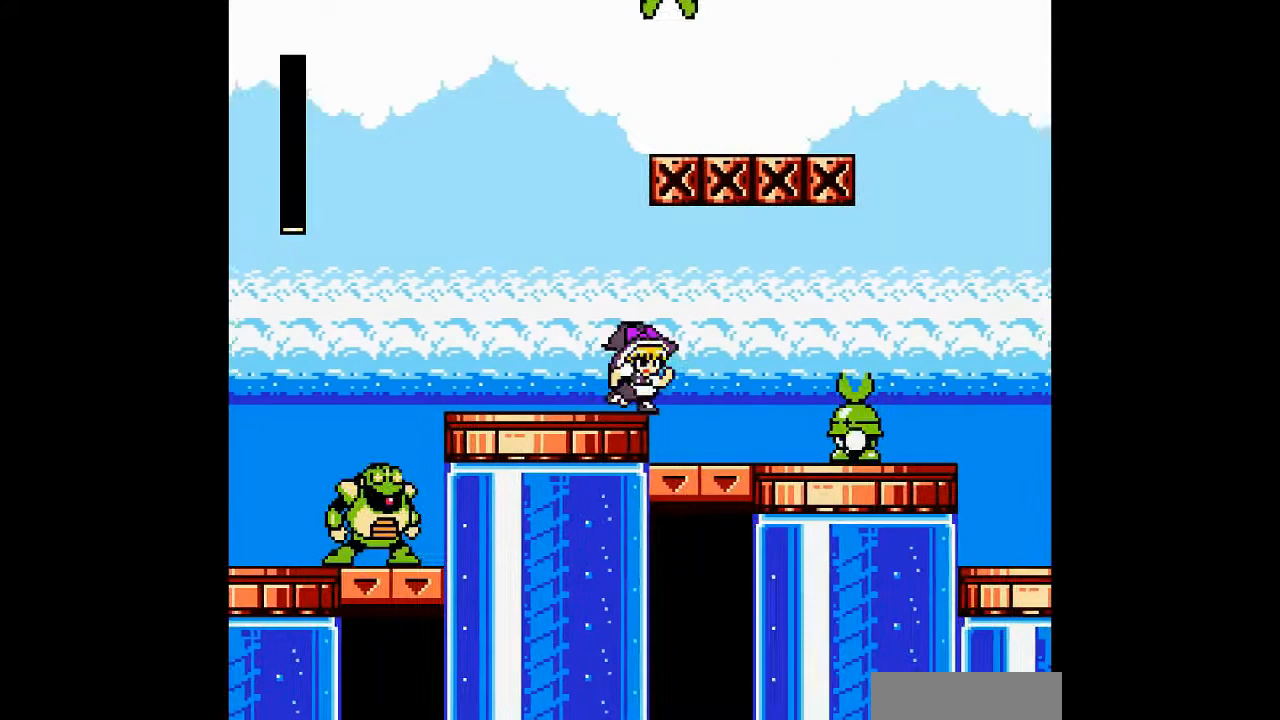
{"buttons": ["B"], "events": [[400, "B", "down"]]}
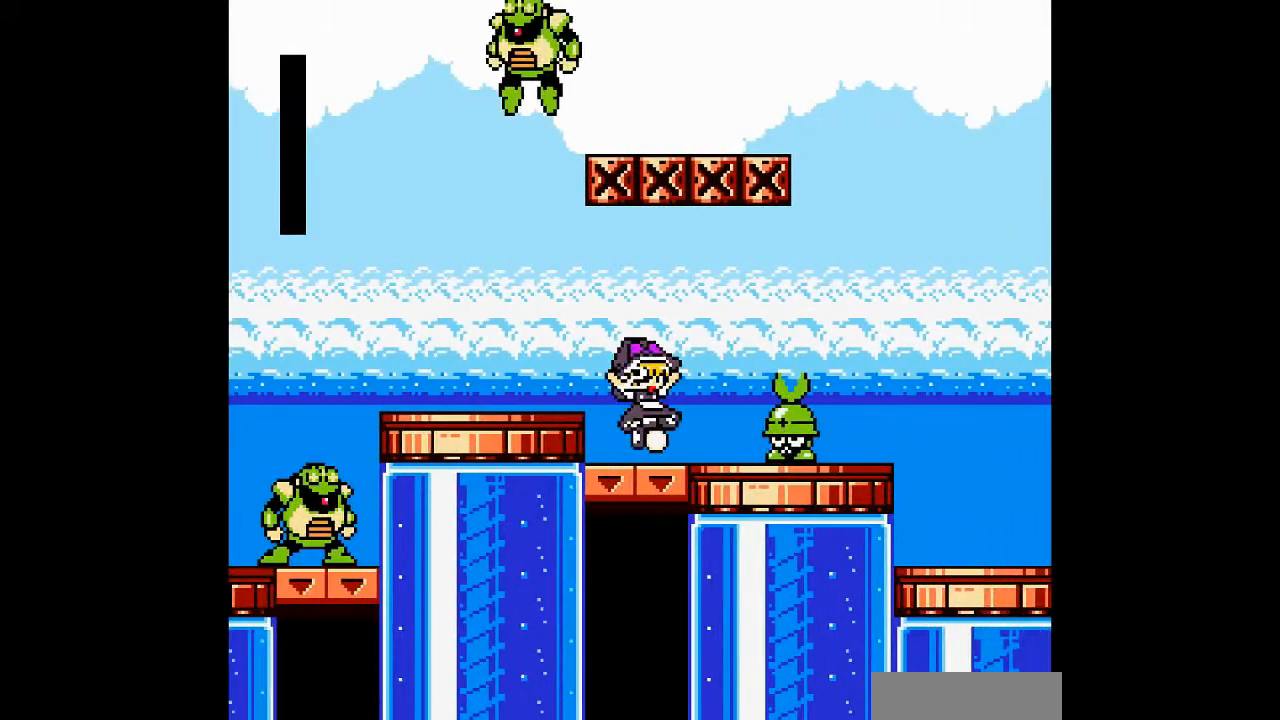
{"buttons": [], "events": [[33, "B", "up"]]}